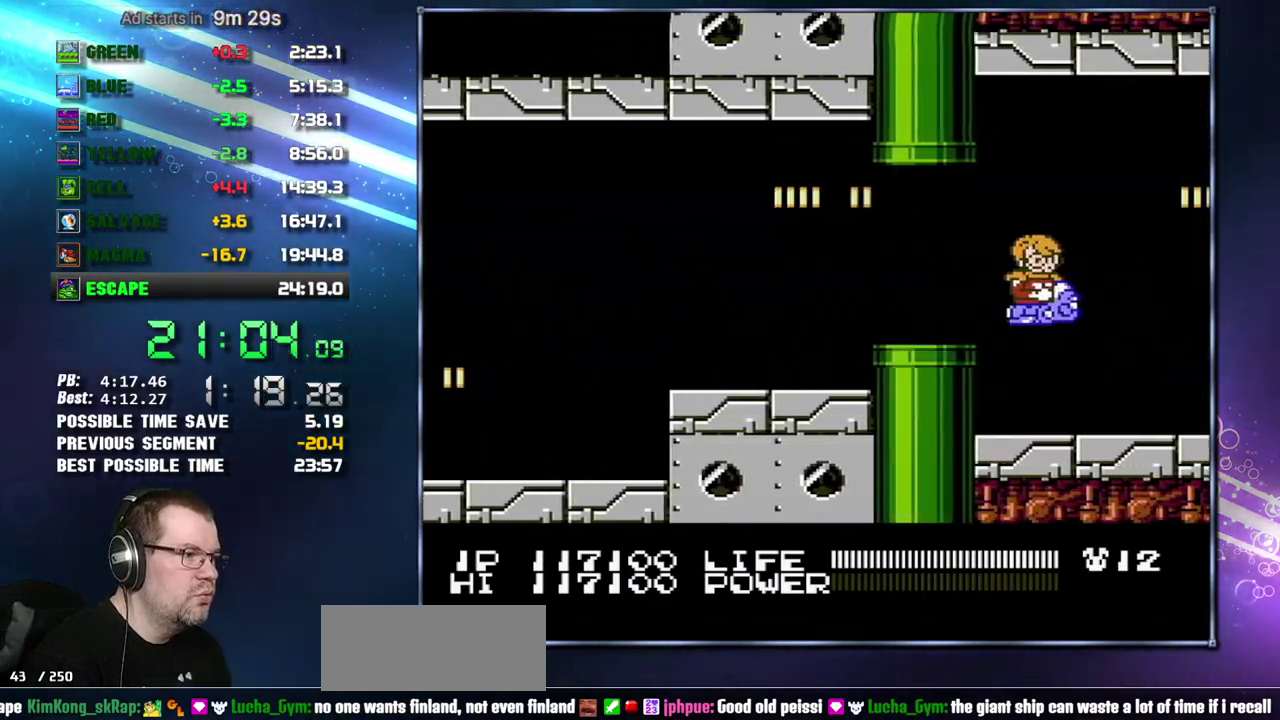
Gameplay with a controller (Nintendo layout); each line is a JSON object with the inputs held at the frame after it. "events" lists button and stick changes between this image and that frame as [ms after this image, input, new state], when the widget could be followed in between. Not read: L3 R3 START.
{"buttons": ["B"], "events": [[17, "DPAD_RIGHT", "up"], [367, "DPAD_LEFT", "down"], [483, "DPAD_LEFT", "up"]]}
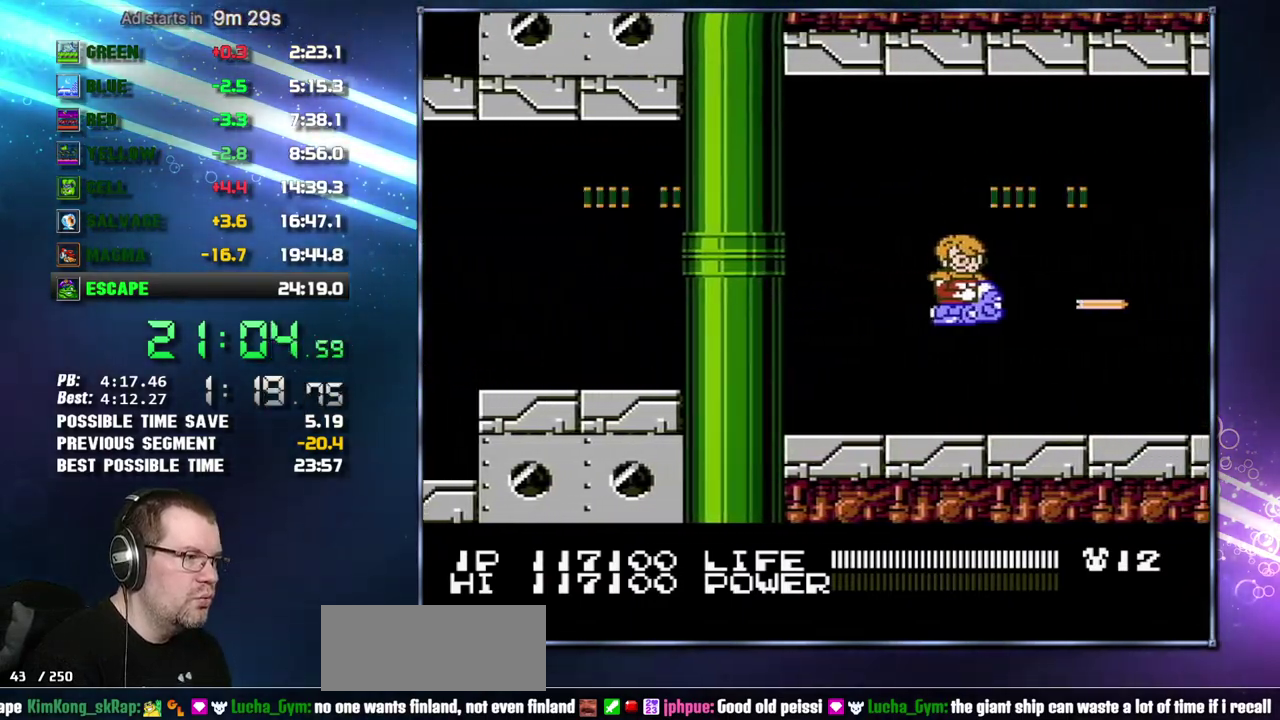
{"buttons": ["B"], "events": [[117, "DPAD_LEFT", "down"], [233, "DPAD_LEFT", "up"]]}
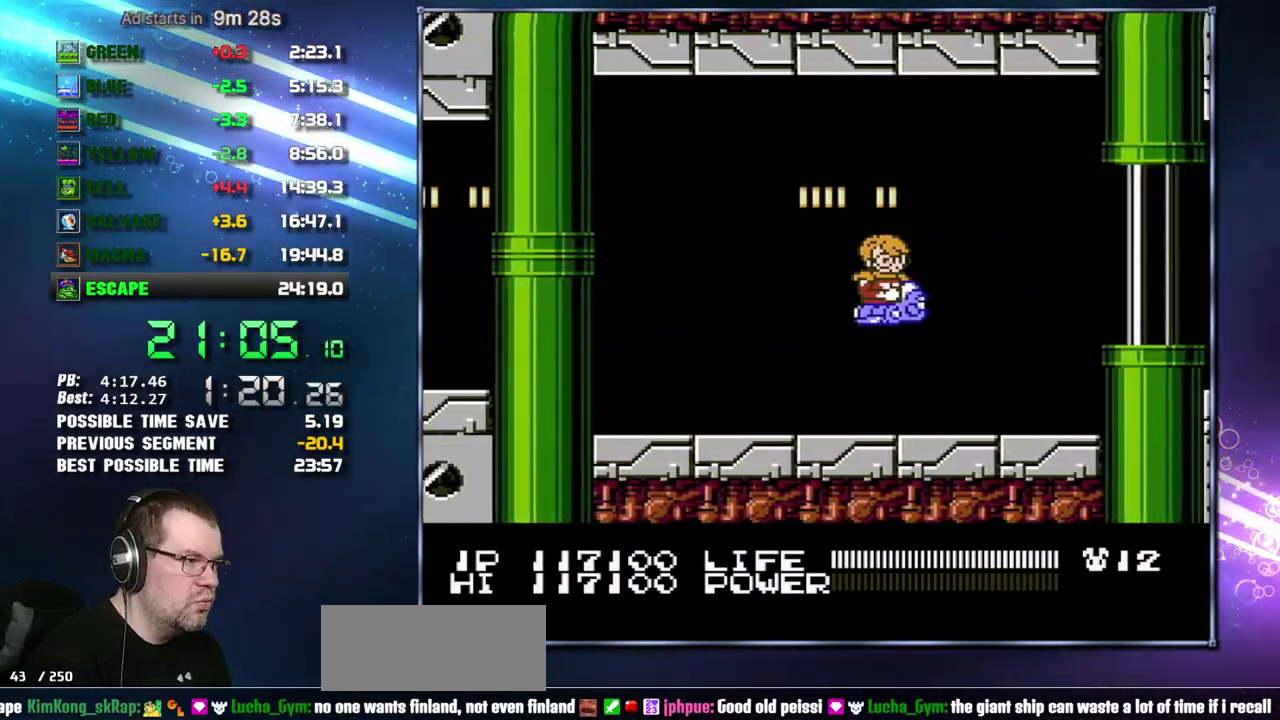
{"buttons": ["B", "DPAD_RIGHT"], "events": [[433, "DPAD_RIGHT", "down"]]}
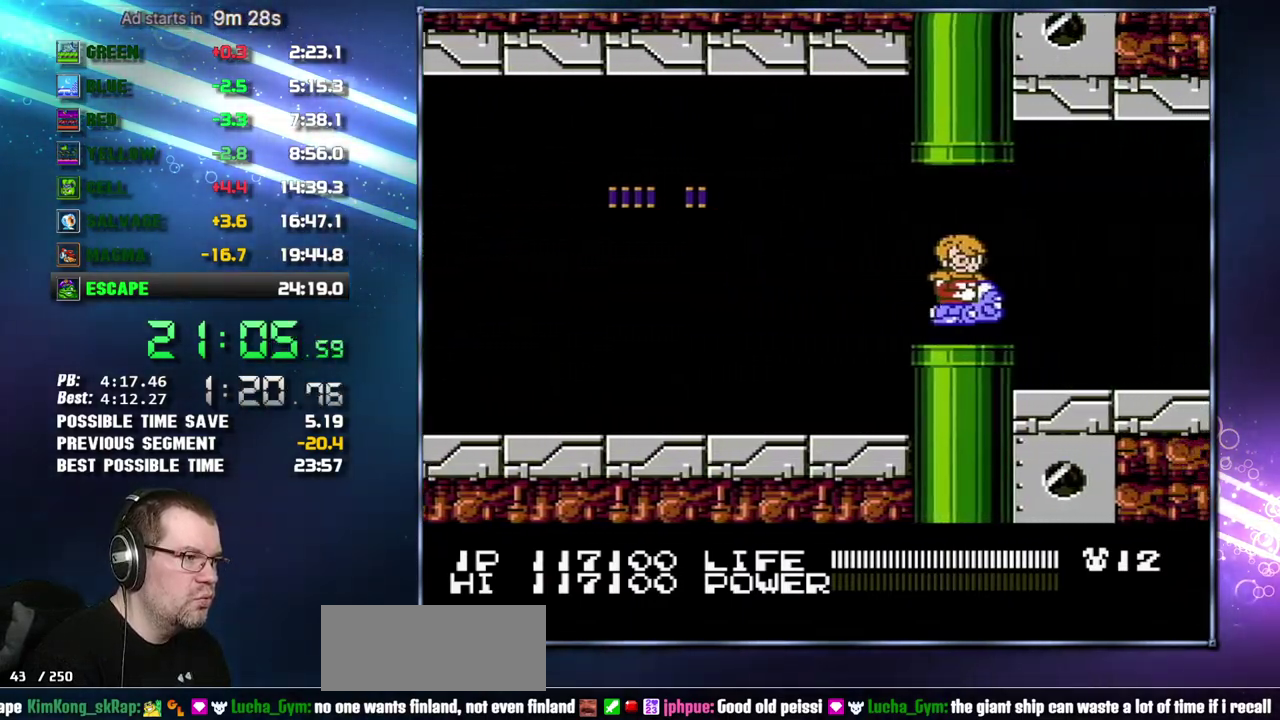
{"buttons": ["B", "DPAD_LEFT"], "events": [[150, "DPAD_RIGHT", "up"], [433, "DPAD_LEFT", "down"]]}
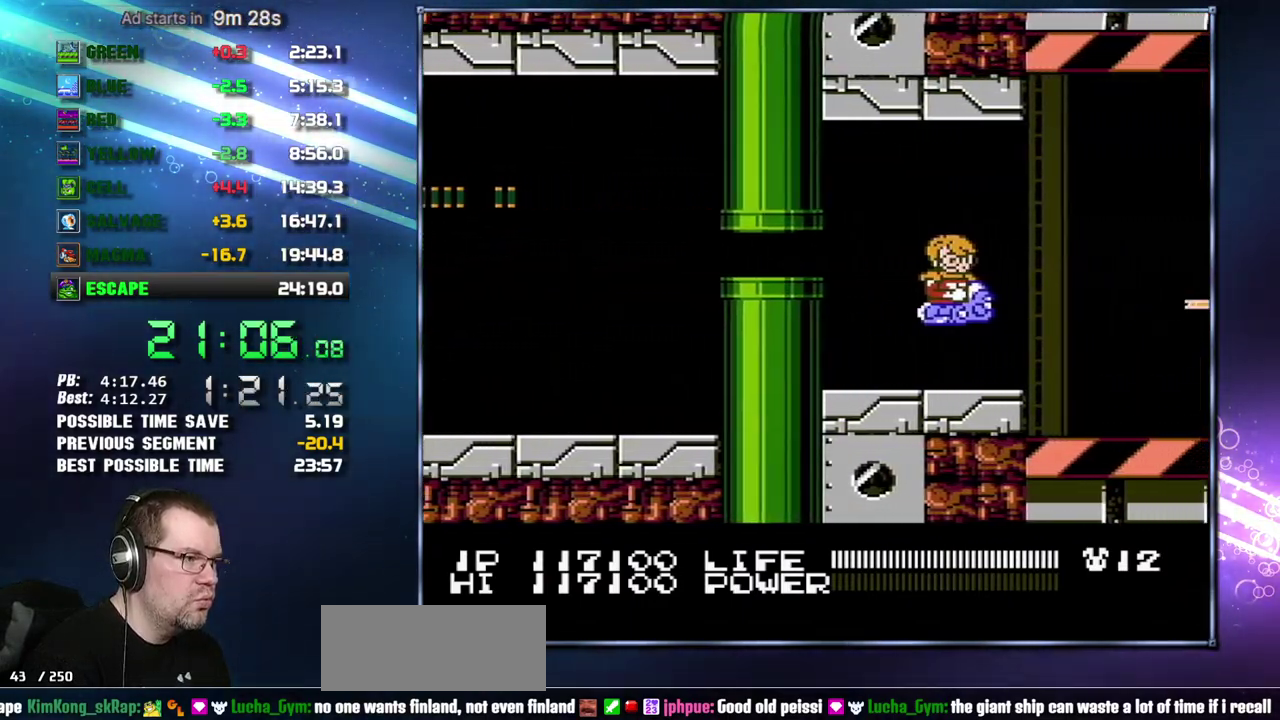
{"buttons": [], "events": [[17, "DPAD_LEFT", "up"], [367, "B", "up"]]}
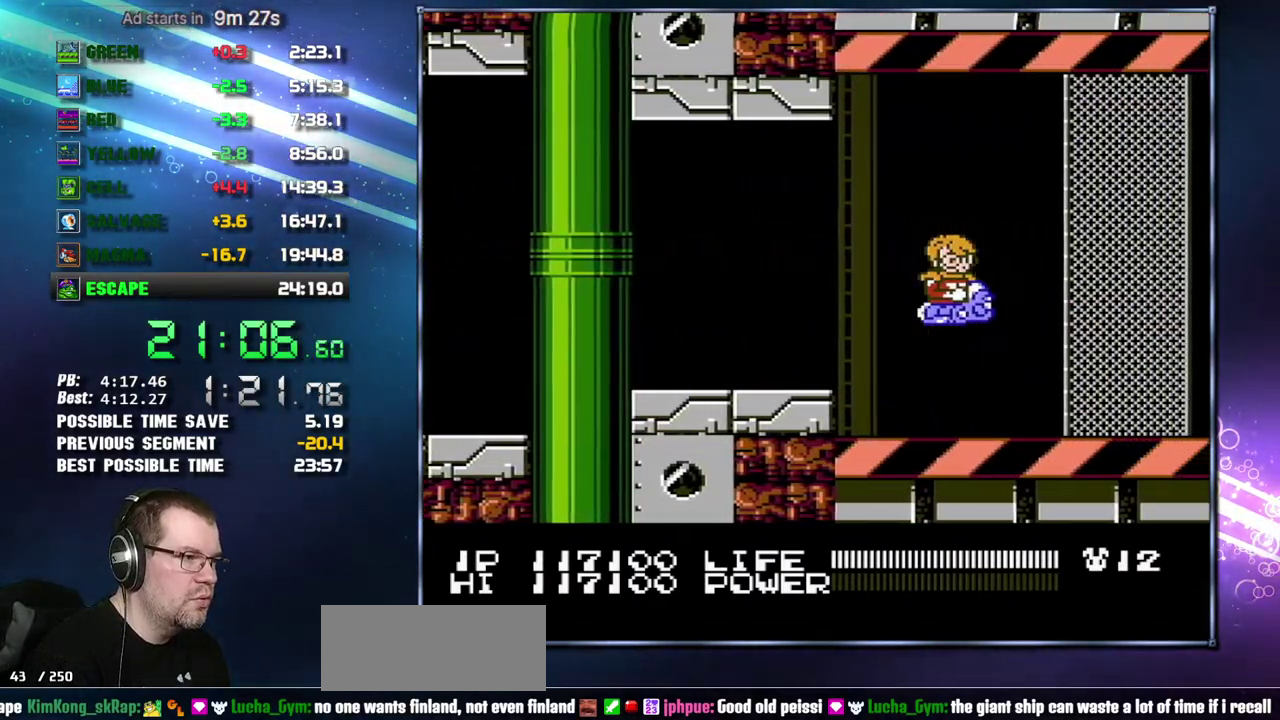
{"buttons": [], "events": [[83, "DPAD_LEFT", "down"], [267, "DPAD_LEFT", "up"], [367, "DPAD_LEFT", "down"], [483, "DPAD_LEFT", "up"]]}
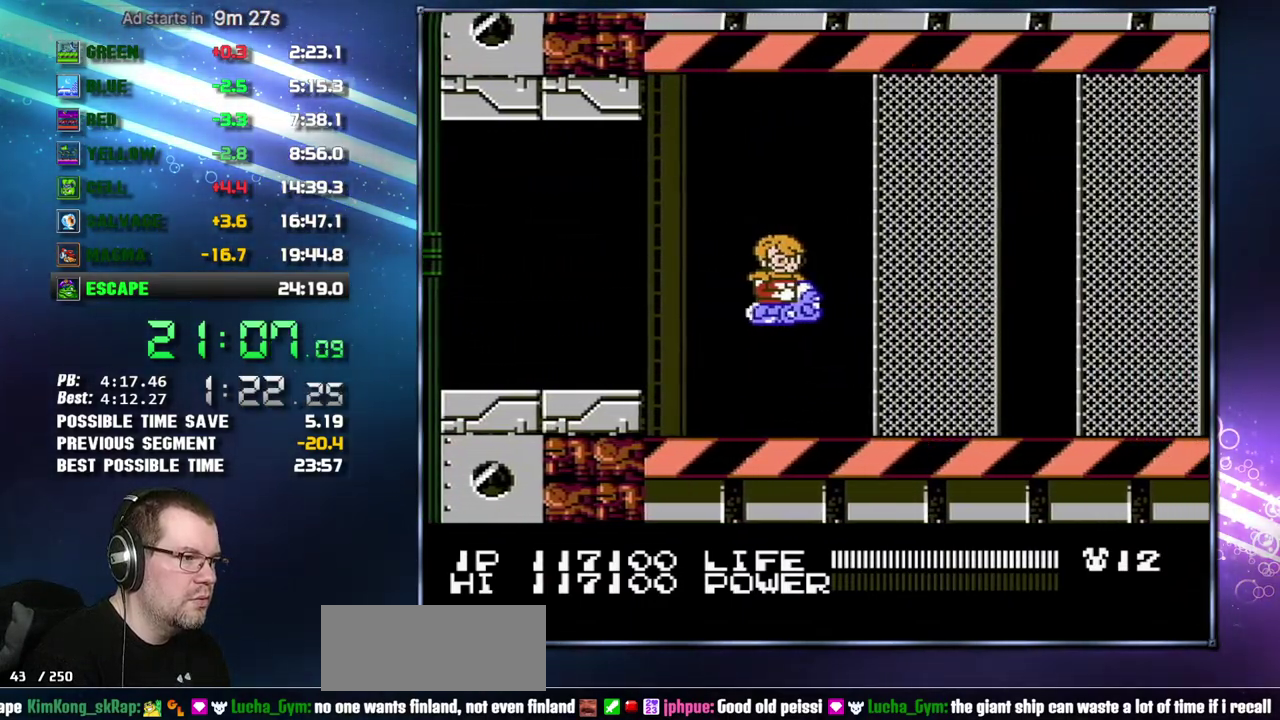
{"buttons": [], "events": [[50, "DPAD_LEFT", "down"], [83, "DPAD_DOWN", "down"], [200, "DPAD_DOWN", "up"], [233, "DPAD_LEFT", "up"], [367, "DPAD_UP", "down"], [467, "DPAD_UP", "up"]]}
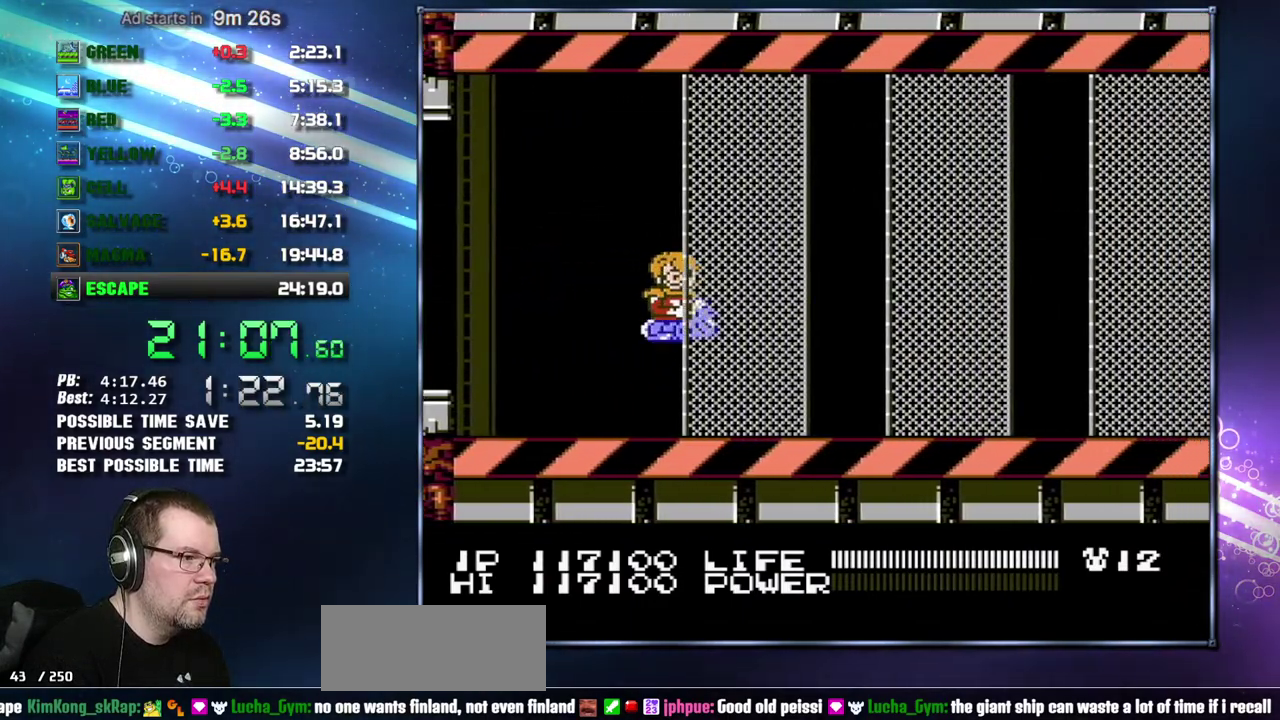
{"buttons": [], "events": []}
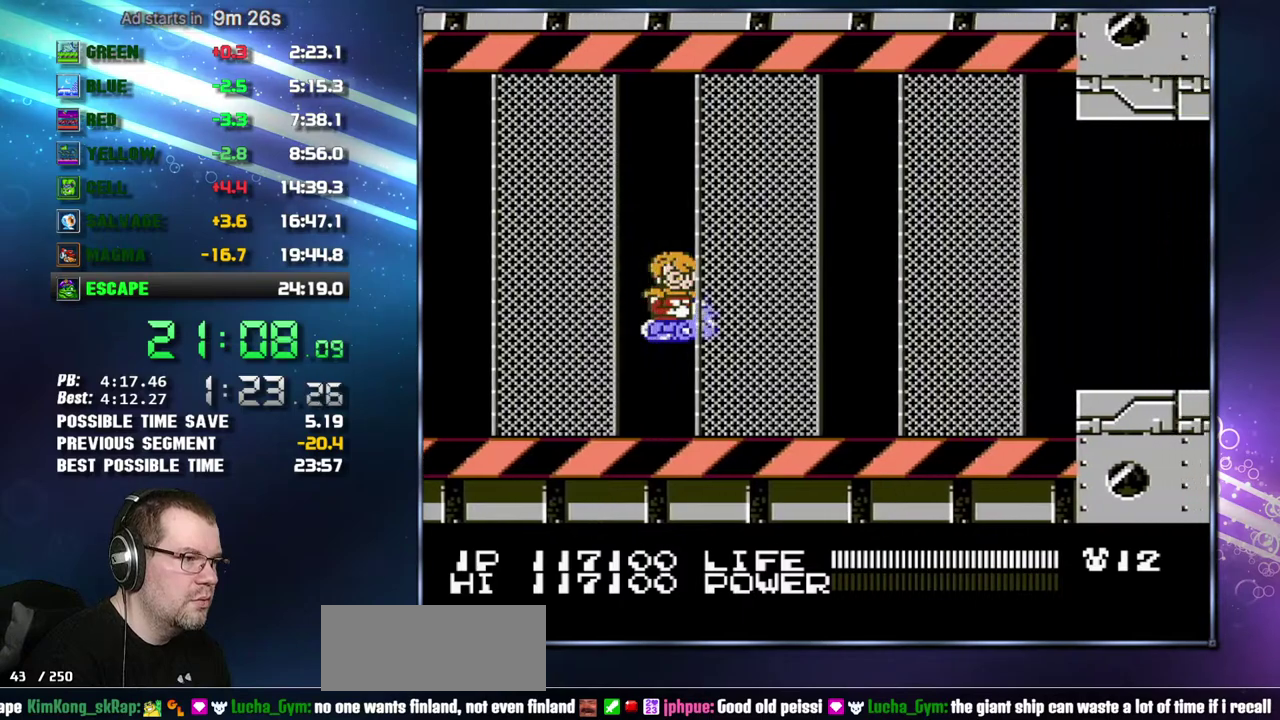
{"buttons": ["B", "DPAD_RIGHT"], "events": [[50, "DPAD_UP", "down"], [183, "DPAD_RIGHT", "down"], [183, "DPAD_UP", "up"], [333, "B", "down"]]}
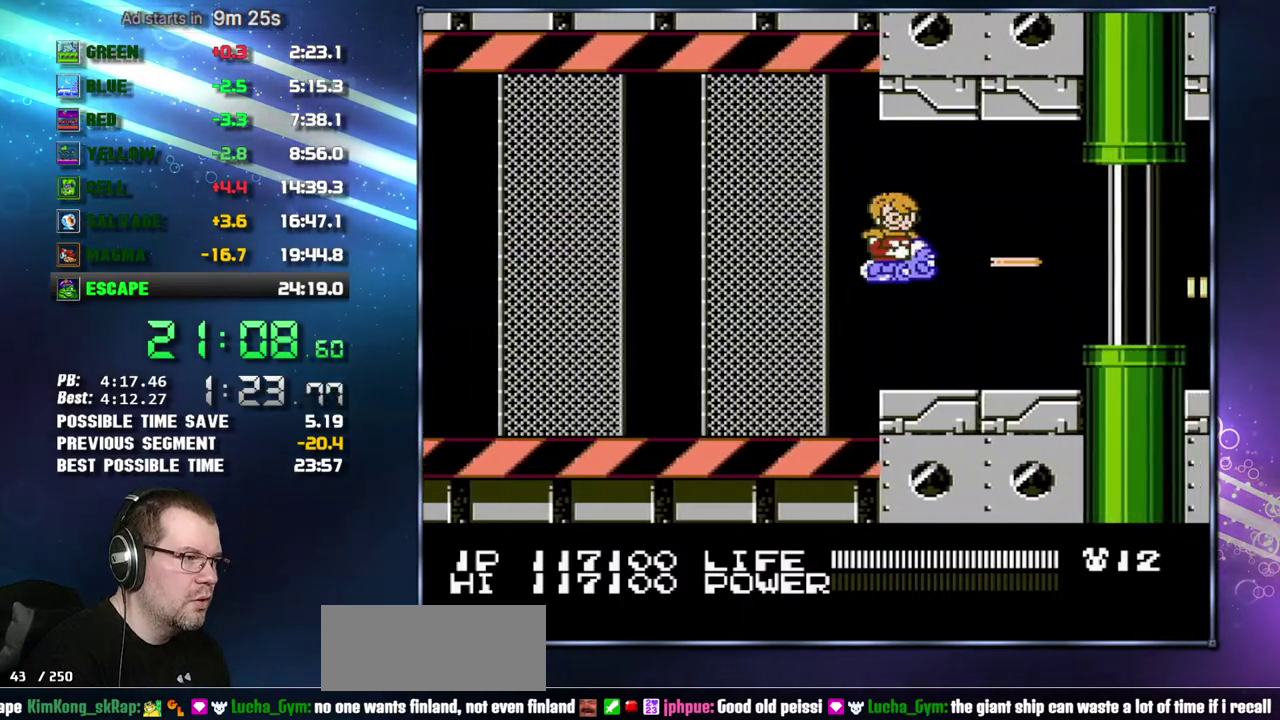
{"buttons": ["B", "DPAD_RIGHT"], "events": [[200, "DPAD_RIGHT", "up"], [400, "DPAD_RIGHT", "down"]]}
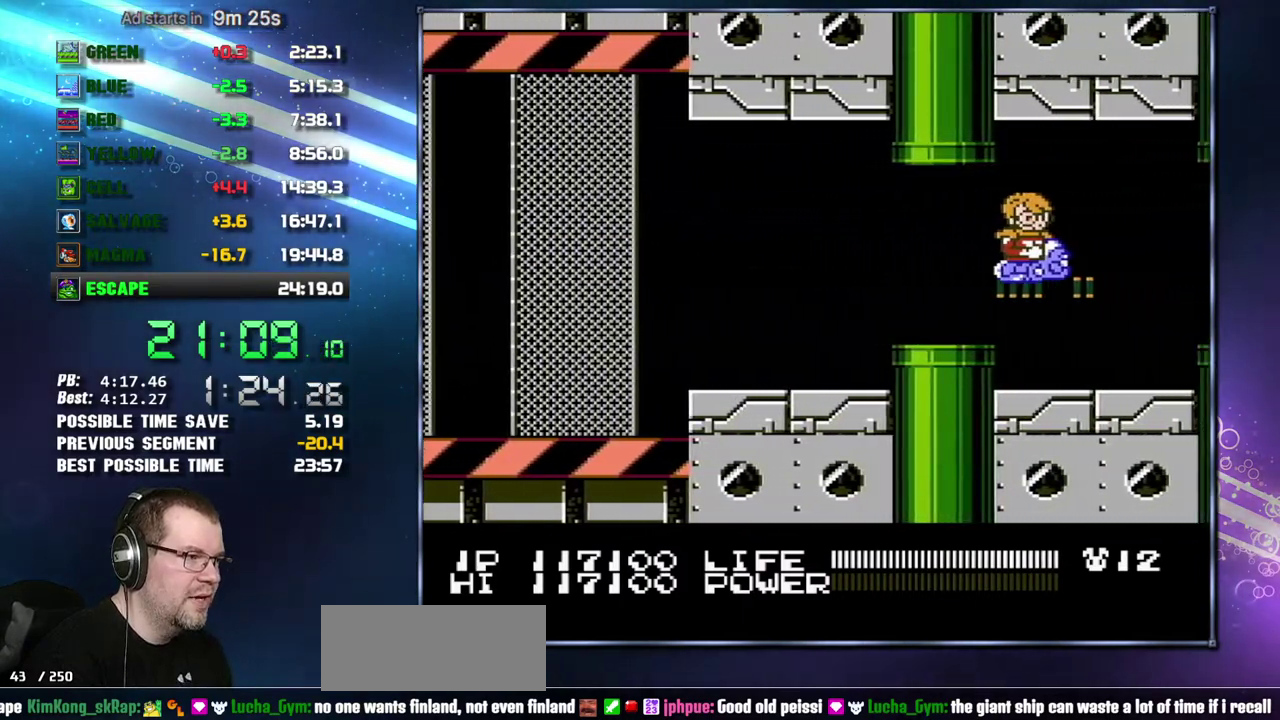
{"buttons": ["B"], "events": [[117, "DPAD_RIGHT", "up"]]}
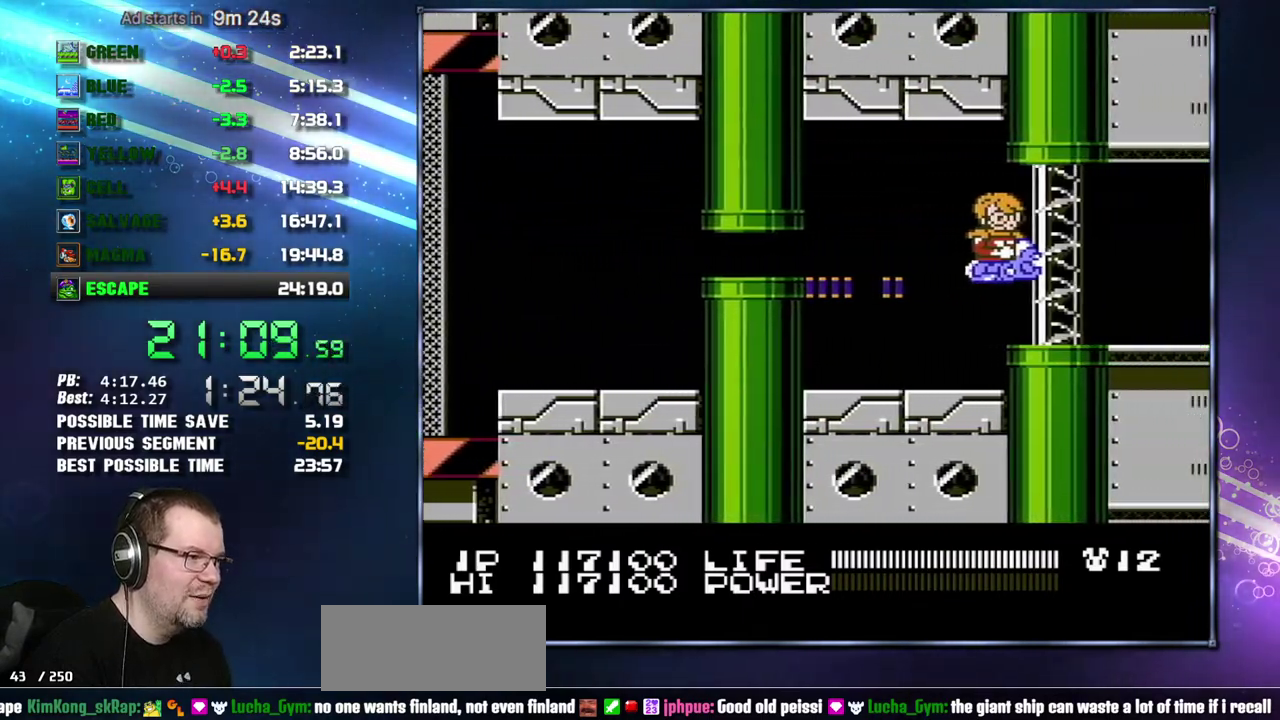
{"buttons": ["B", "DPAD_RIGHT"], "events": [[117, "DPAD_RIGHT", "down"], [367, "DPAD_RIGHT", "up"], [483, "DPAD_RIGHT", "down"]]}
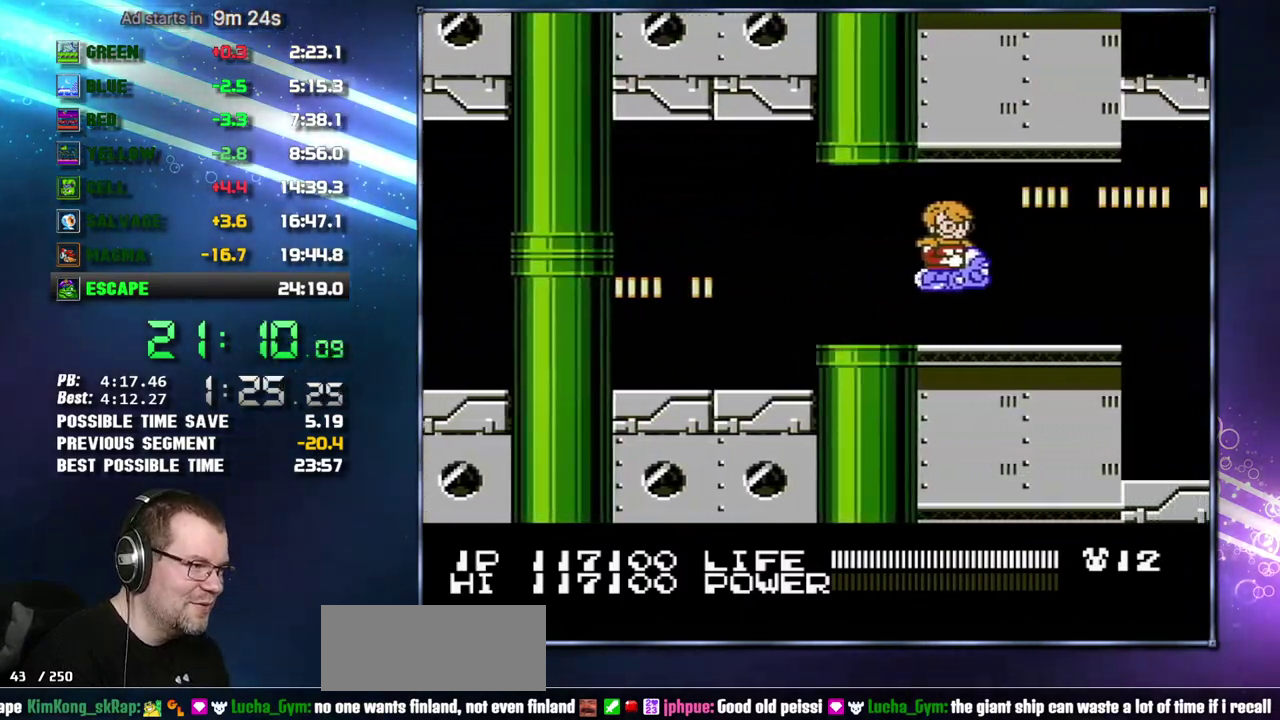
{"buttons": ["B"], "events": [[150, "DPAD_RIGHT", "up"]]}
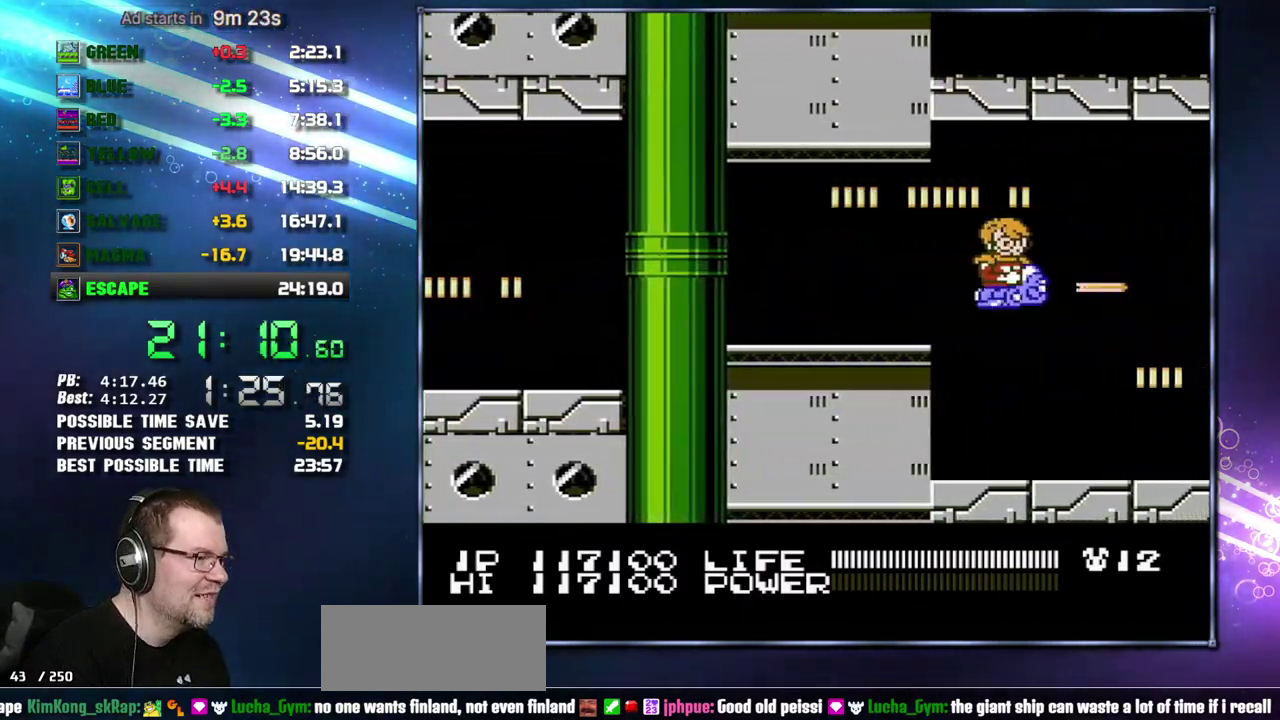
{"buttons": ["B"], "events": [[117, "DPAD_LEFT", "down"], [233, "DPAD_LEFT", "up"], [367, "DPAD_DOWN", "down"], [367, "DPAD_LEFT", "down"], [450, "DPAD_DOWN", "up"], [483, "DPAD_LEFT", "up"]]}
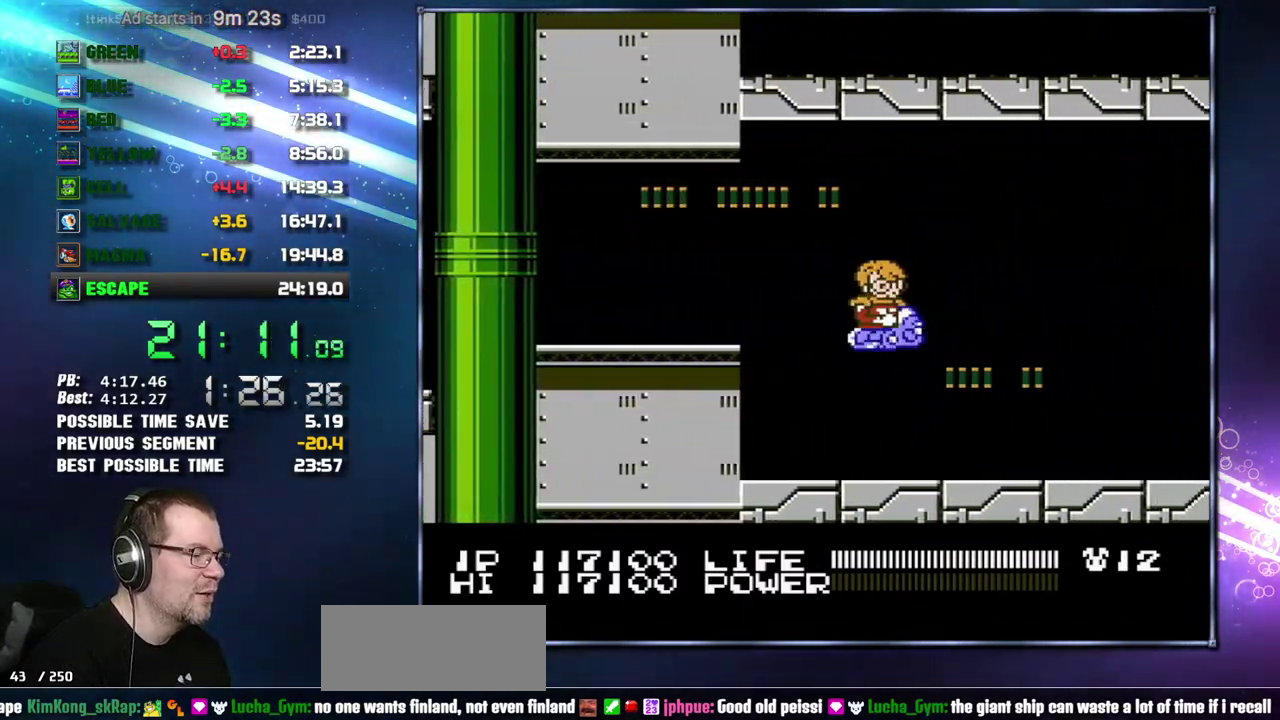
{"buttons": ["B"], "events": [[117, "DPAD_LEFT", "down"], [217, "DPAD_LEFT", "up"]]}
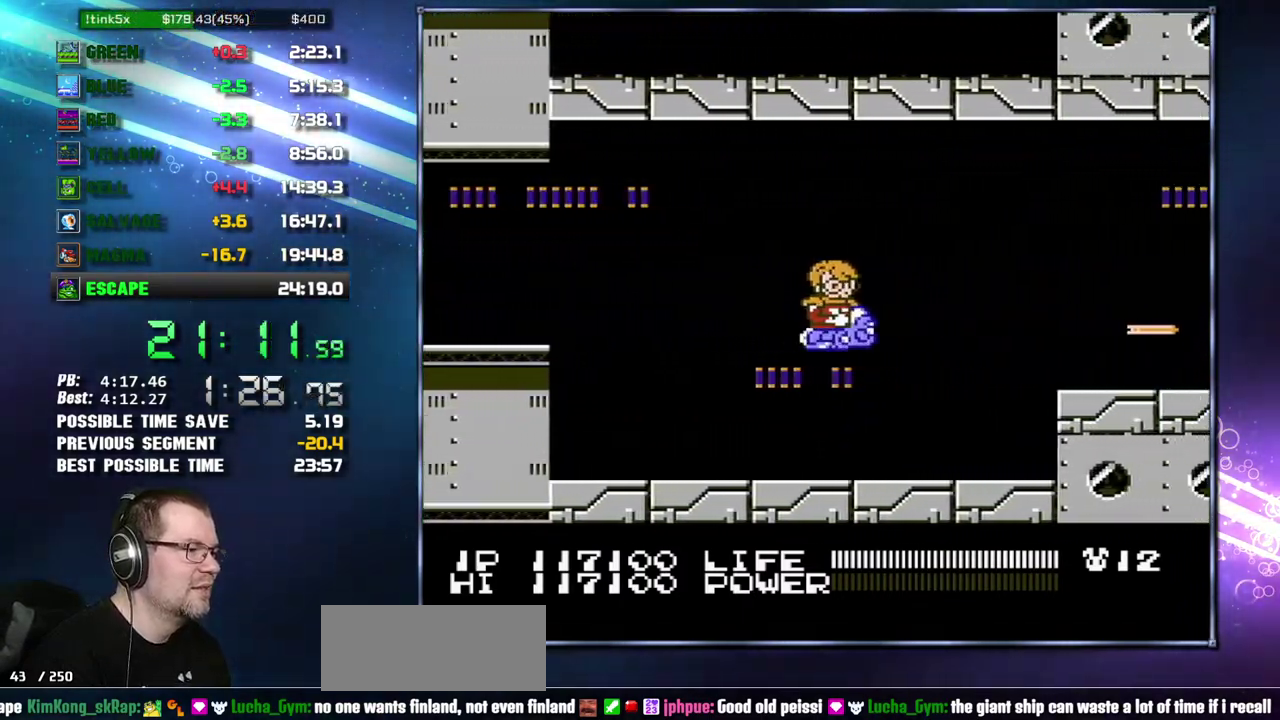
{"buttons": ["B"], "events": [[367, "DPAD_UP", "down"], [433, "DPAD_UP", "up"]]}
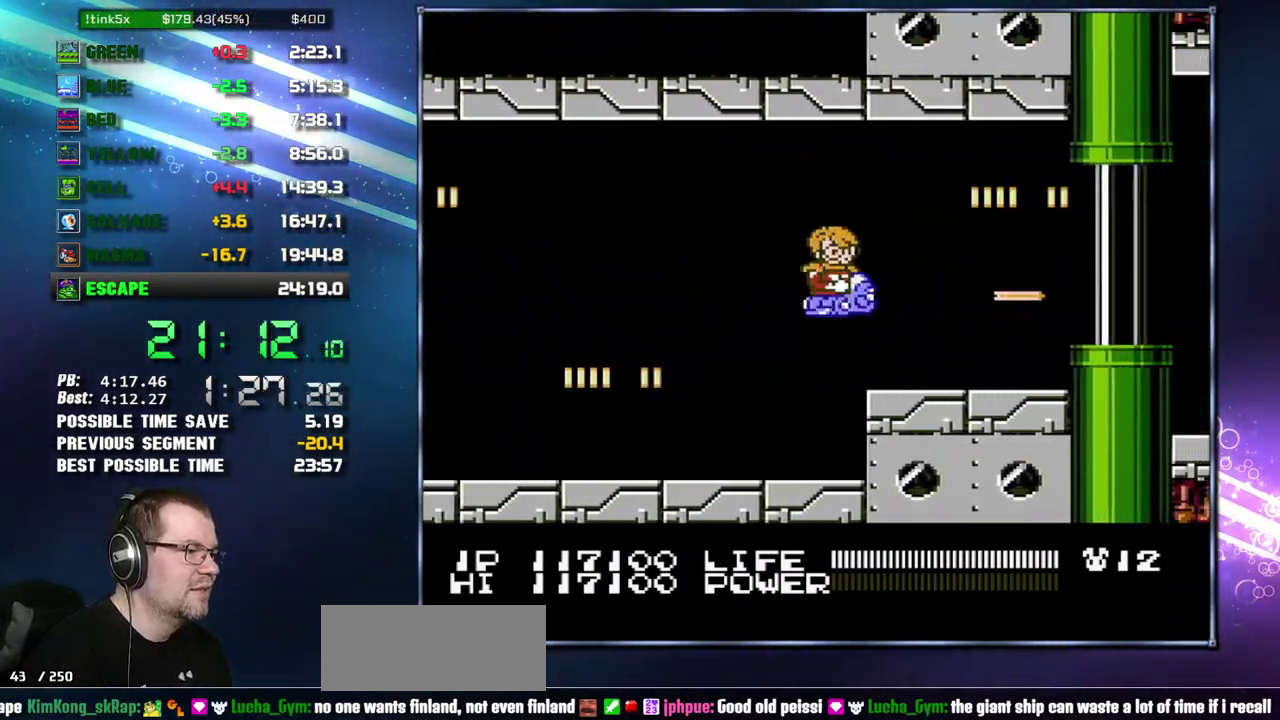
{"buttons": ["B", "DPAD_RIGHT"], "events": [[433, "DPAD_RIGHT", "down"]]}
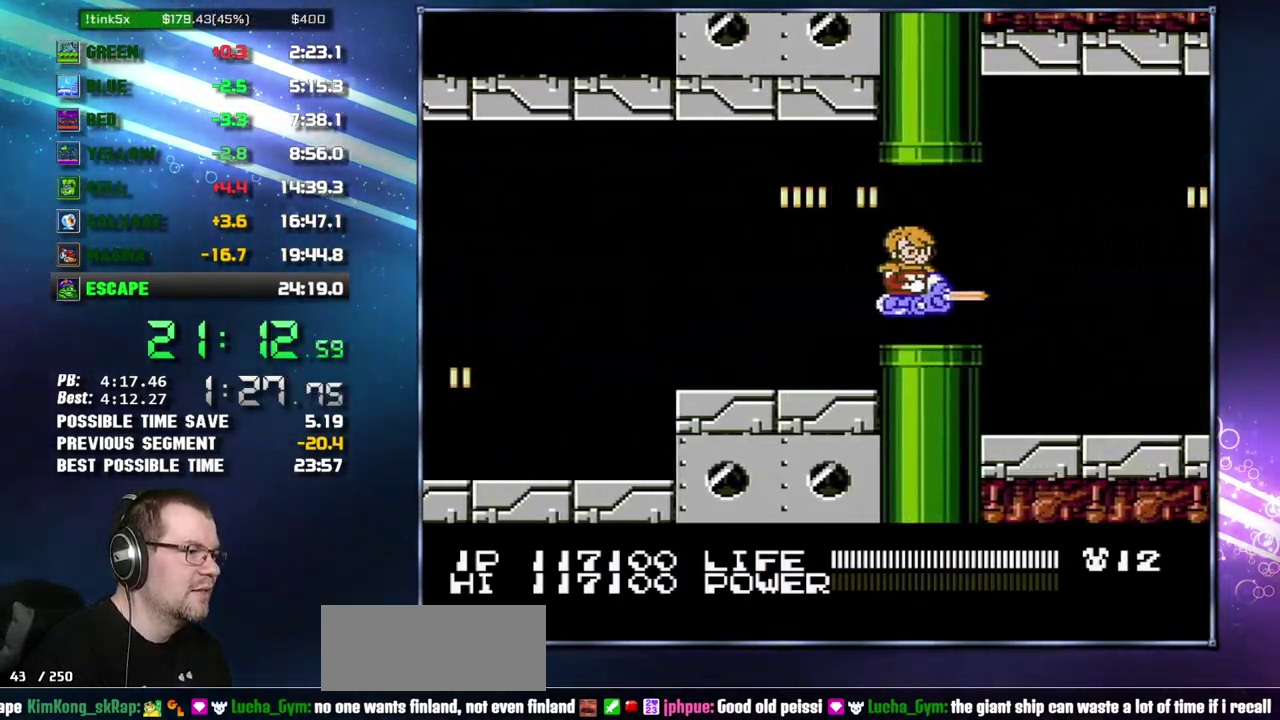
{"buttons": ["B", "DPAD_LEFT"], "events": [[200, "DPAD_RIGHT", "up"], [483, "DPAD_LEFT", "down"]]}
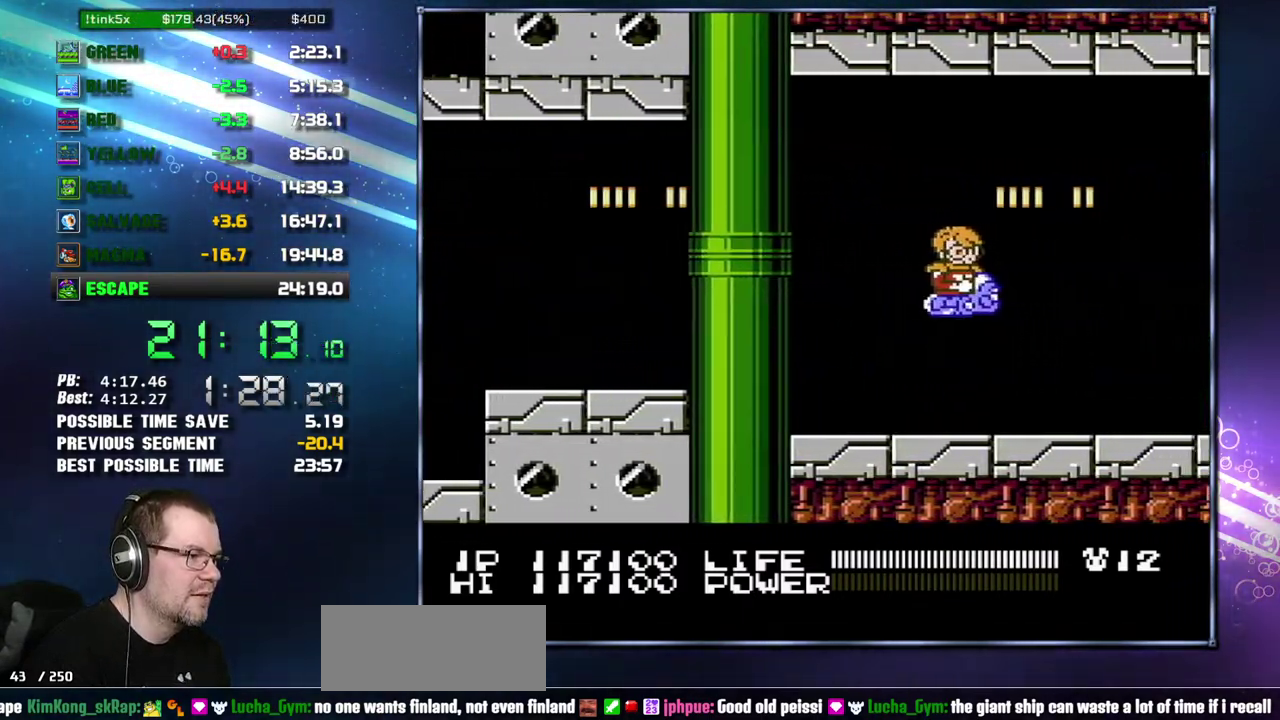
{"buttons": ["B", "DPAD_UP"], "events": [[83, "DPAD_LEFT", "up"], [200, "DPAD_LEFT", "down"], [367, "DPAD_LEFT", "up"], [433, "DPAD_UP", "down"]]}
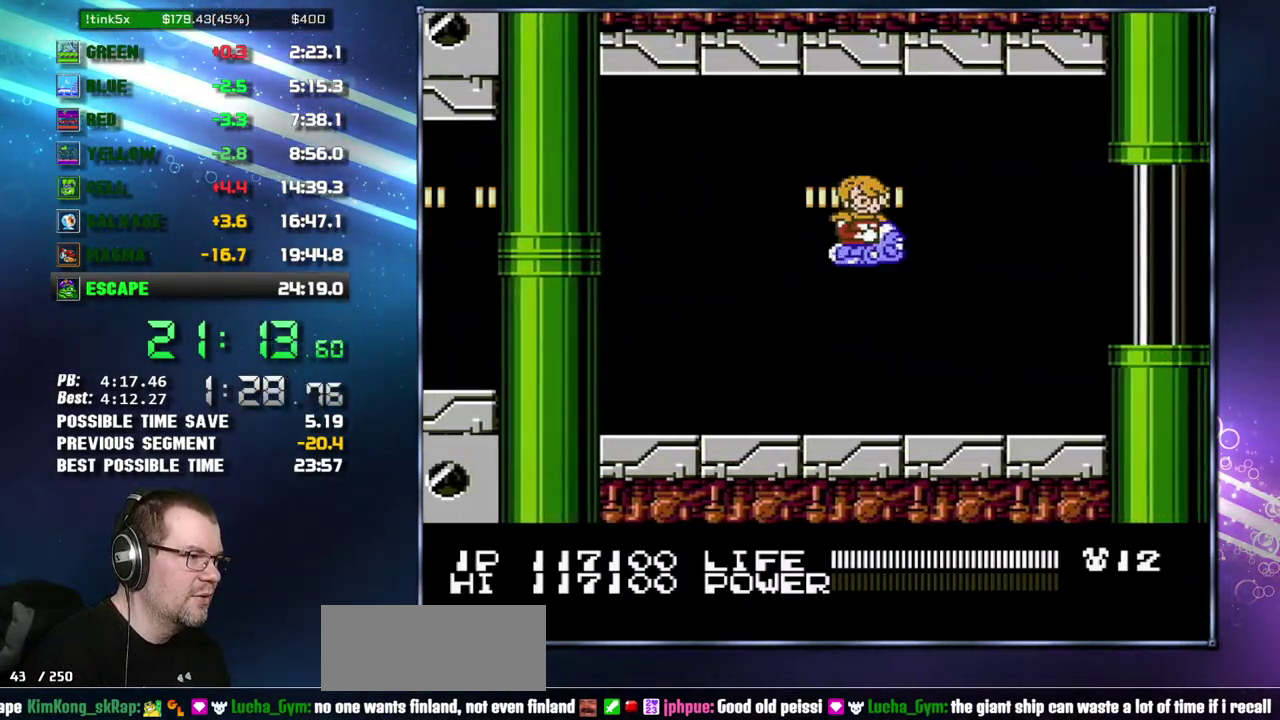
{"buttons": ["B"], "events": [[50, "DPAD_UP", "up"], [267, "DPAD_DOWN", "down"], [367, "DPAD_DOWN", "up"], [433, "DPAD_RIGHT", "down"], [483, "DPAD_RIGHT", "up"]]}
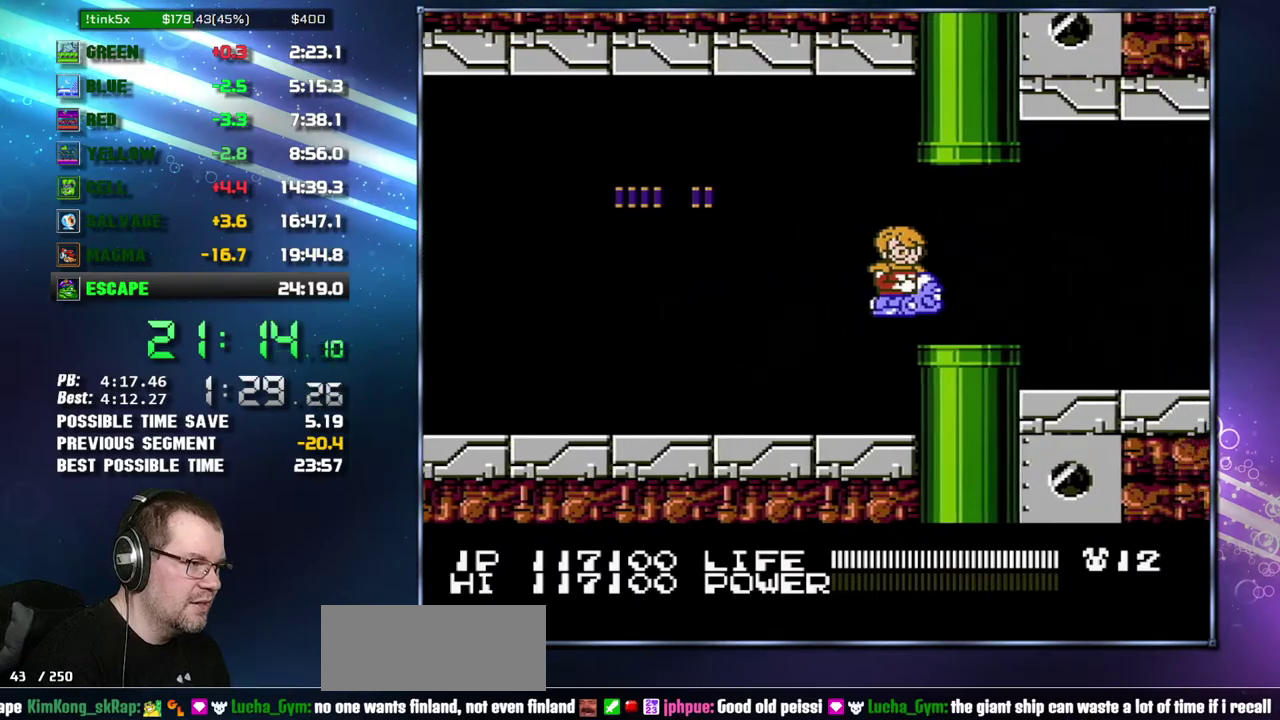
{"buttons": ["B"], "events": [[117, "DPAD_RIGHT", "down"], [267, "DPAD_RIGHT", "up"]]}
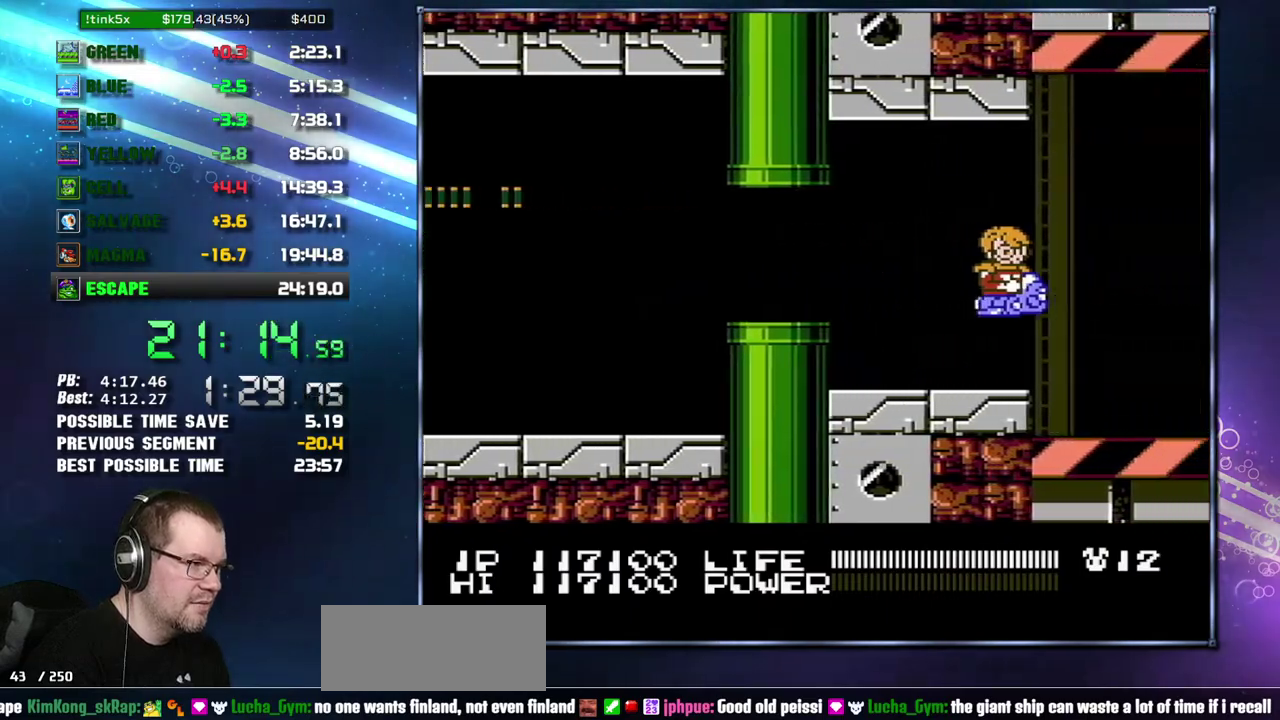
{"buttons": ["B", "DPAD_LEFT"], "events": [[50, "DPAD_LEFT", "down"], [117, "DPAD_UP", "down"], [150, "DPAD_LEFT", "up"], [267, "DPAD_UP", "up"], [333, "DPAD_LEFT", "down"]]}
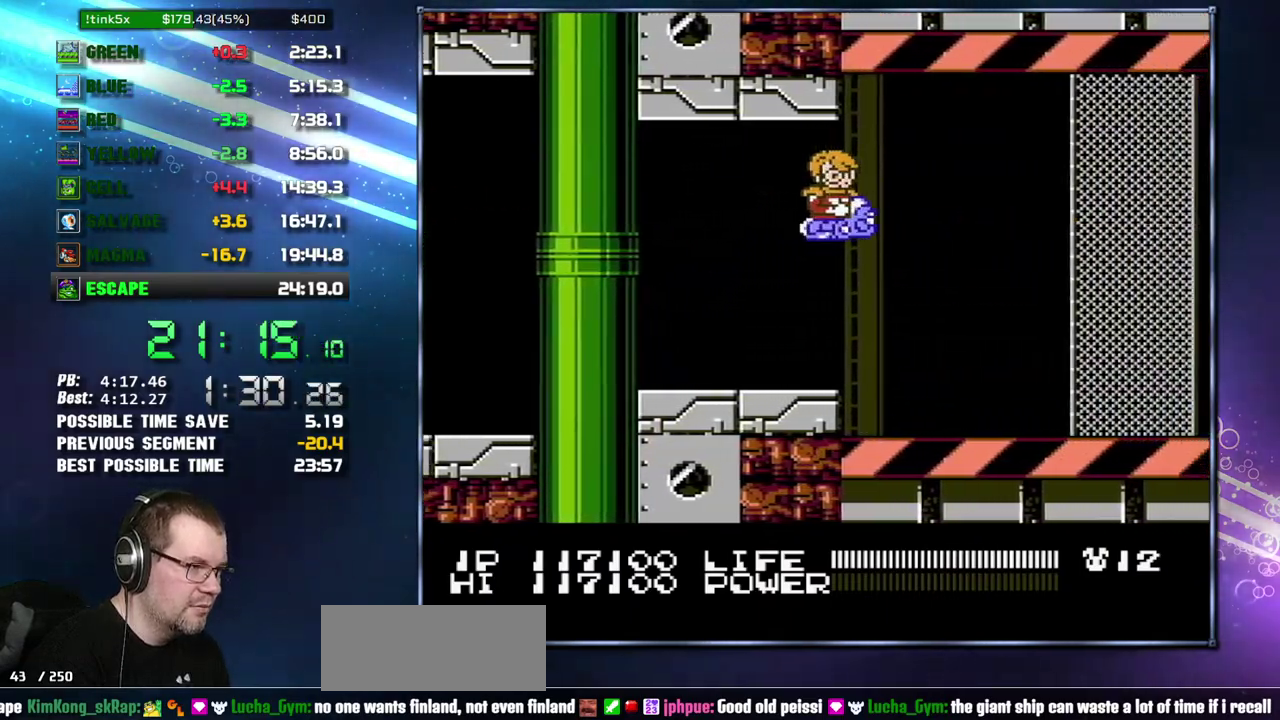
{"buttons": ["B", "DPAD_LEFT"], "events": [[17, "DPAD_LEFT", "up"], [150, "DPAD_UP", "down"], [217, "DPAD_UP", "up"], [467, "DPAD_LEFT", "down"]]}
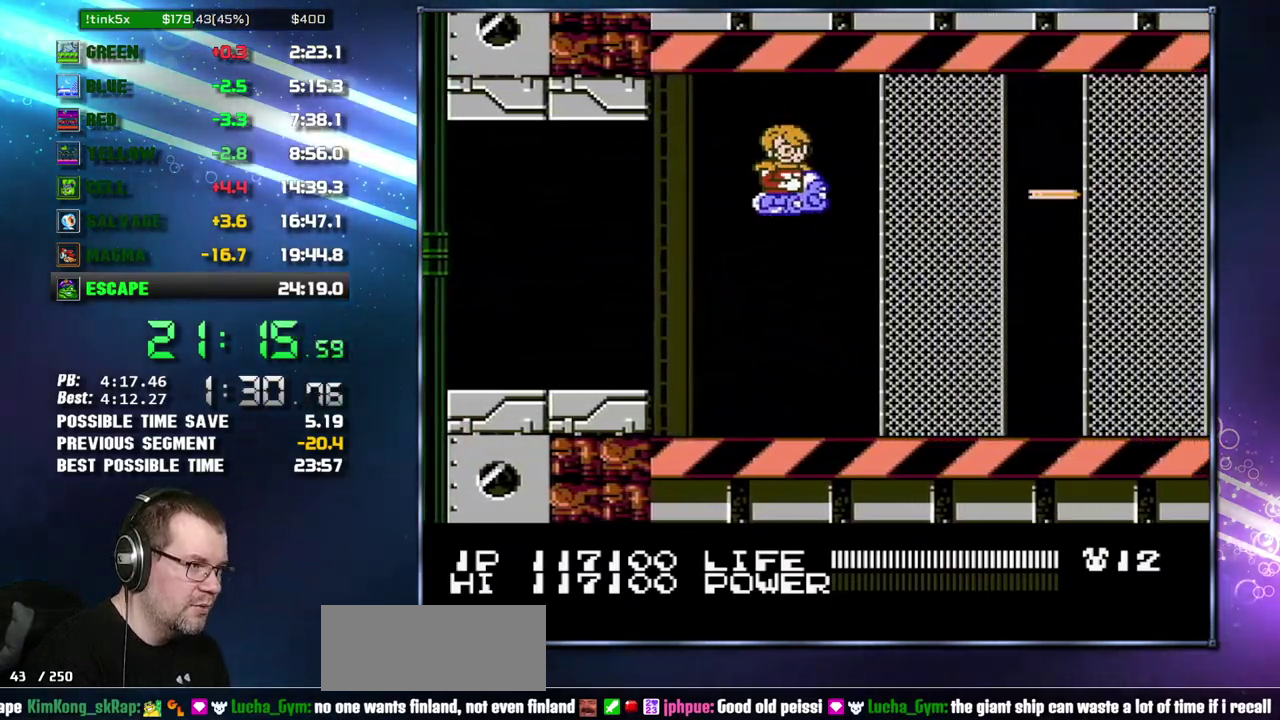
{"buttons": ["B", "DPAD_LEFT"], "events": [[83, "DPAD_LEFT", "up"], [433, "DPAD_LEFT", "down"]]}
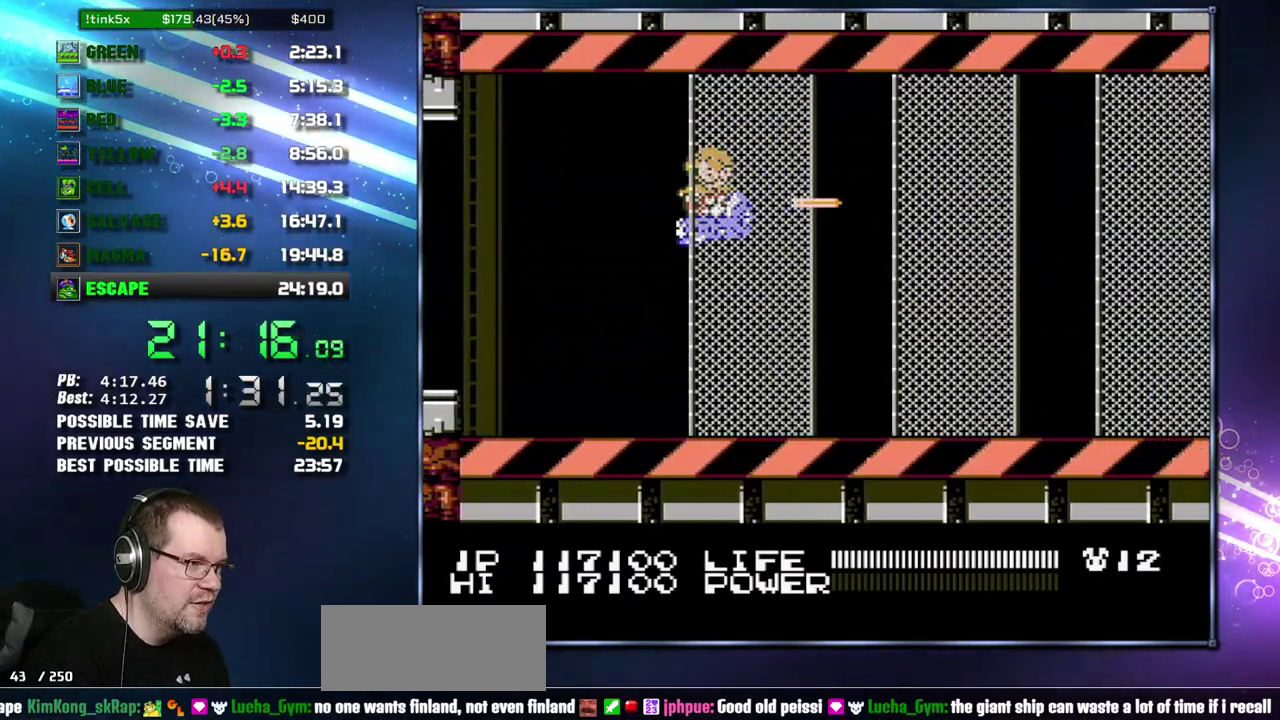
{"buttons": ["B", "DPAD_UP"], "events": [[17, "DPAD_DOWN", "down"], [83, "DPAD_DOWN", "up"], [117, "DPAD_LEFT", "up"], [183, "DPAD_LEFT", "down"], [300, "DPAD_LEFT", "up"], [433, "DPAD_UP", "down"]]}
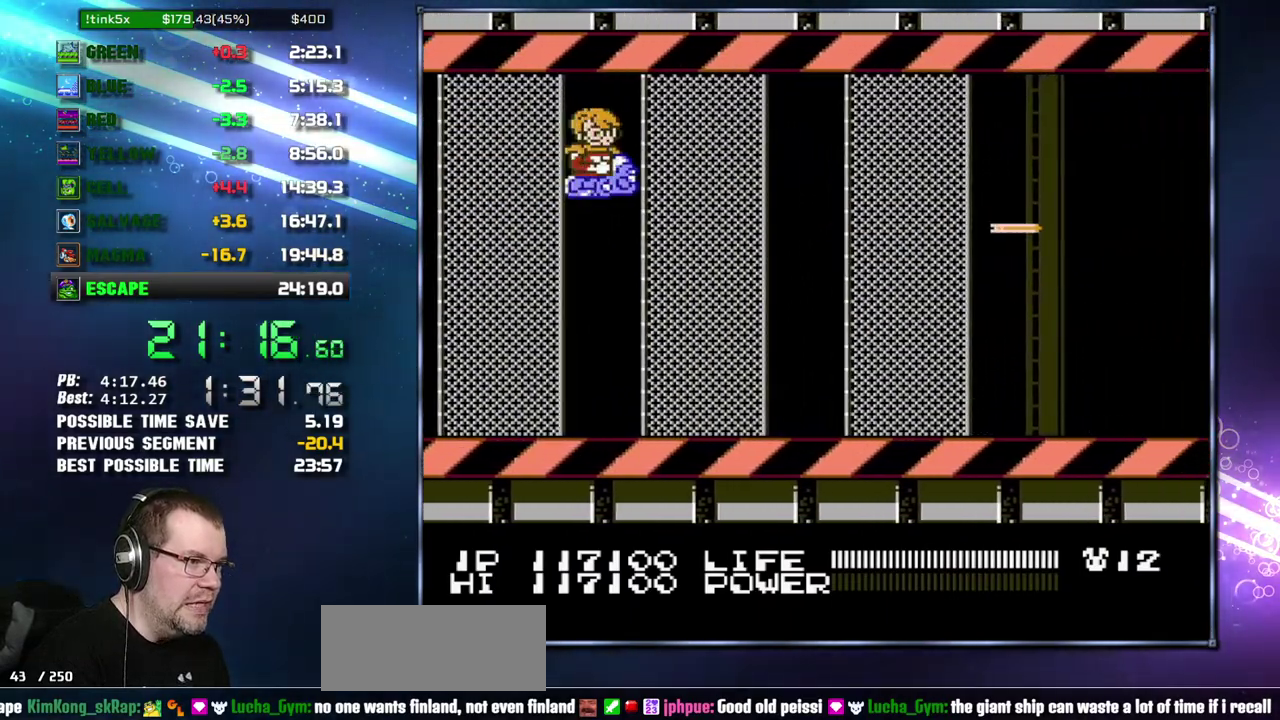
{"buttons": ["B"], "events": [[17, "DPAD_UP", "up"]]}
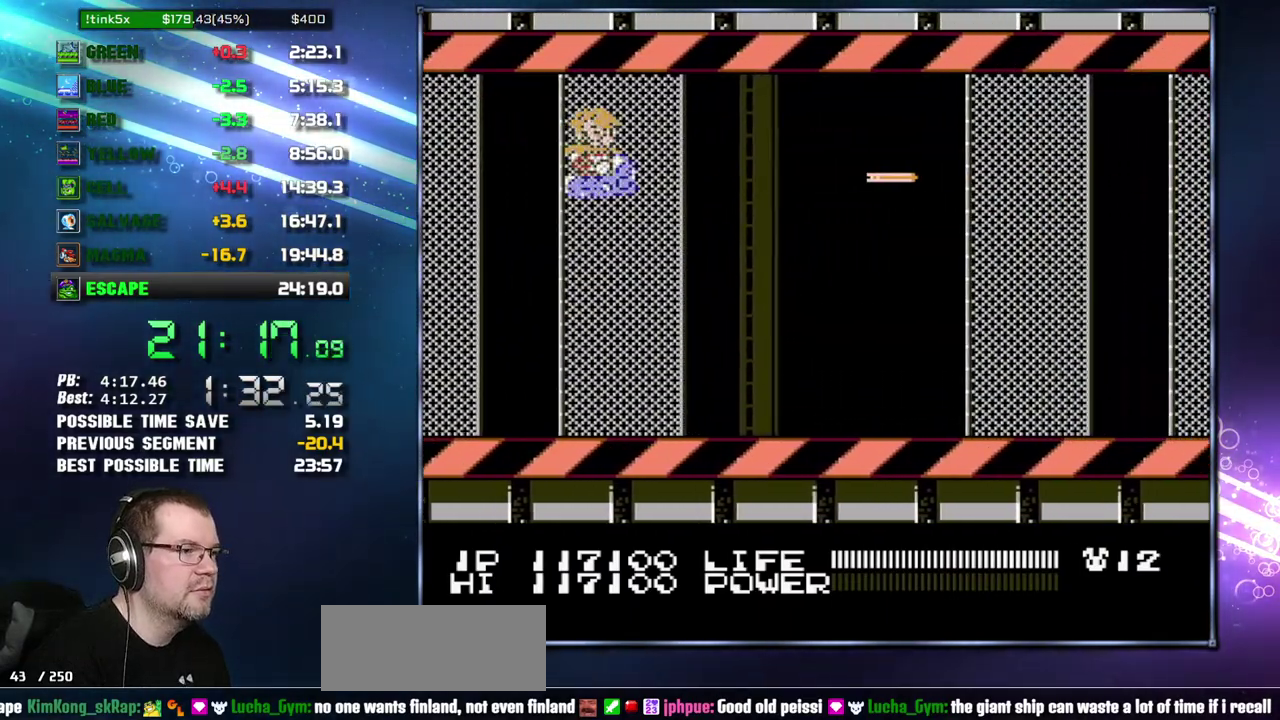
{"buttons": ["B"], "events": [[83, "DPAD_RIGHT", "down"], [150, "DPAD_RIGHT", "up"]]}
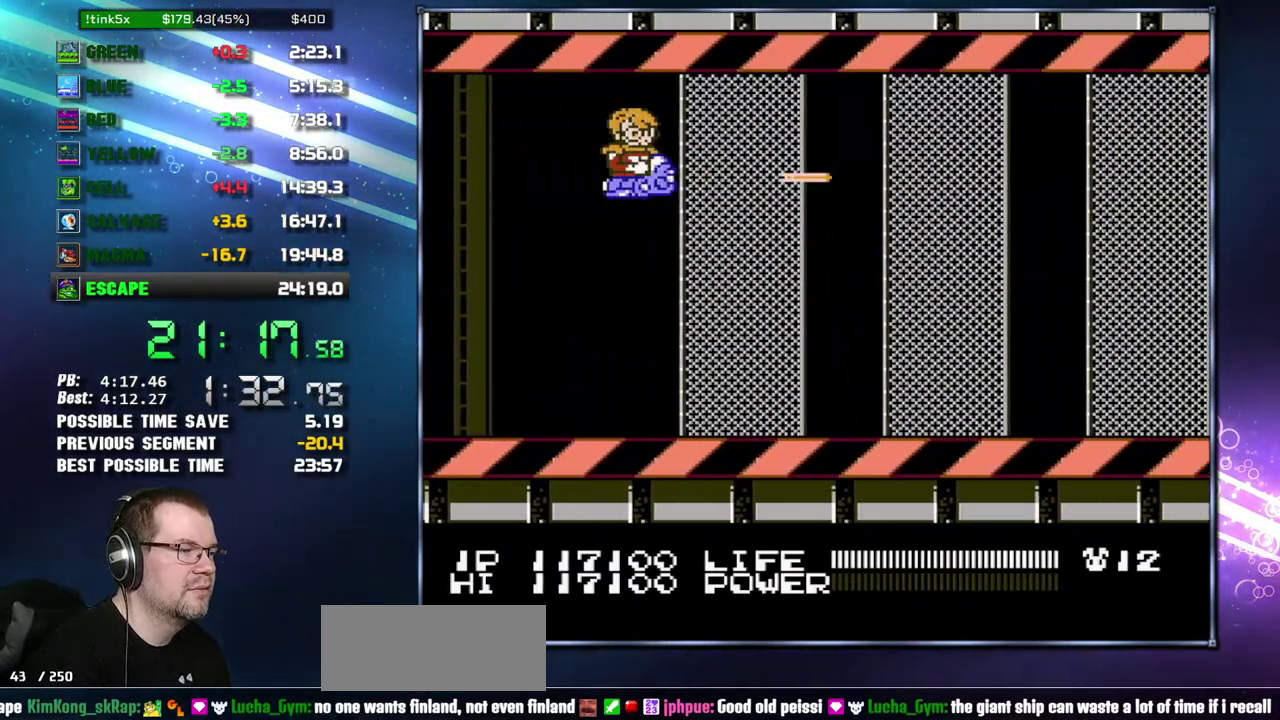
{"buttons": ["B"], "events": [[50, "DPAD_RIGHT", "down"], [117, "DPAD_RIGHT", "up"], [367, "DPAD_RIGHT", "down"], [450, "DPAD_RIGHT", "up"]]}